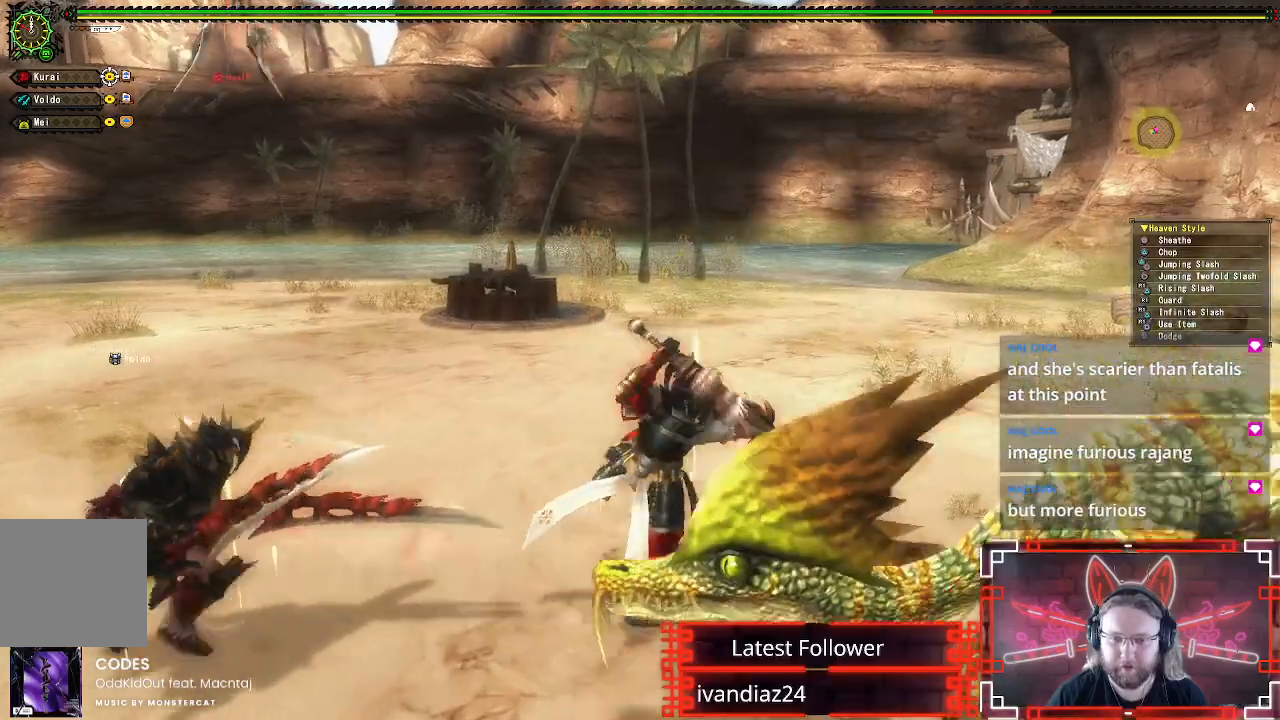
Gameplay with a controller (Xbox layout); each line is a JSON object with the inputs held at the frame after it. "events" lists button and stick changes between this image and that frame as [ms after this image, input, new state], when the widget could be followed in between.
{"buttons": ["A"], "left_stick": "up", "right_stick": "center", "events": [[33, "A", "down"], [200, "A", "up"], [367, "A", "down"]]}
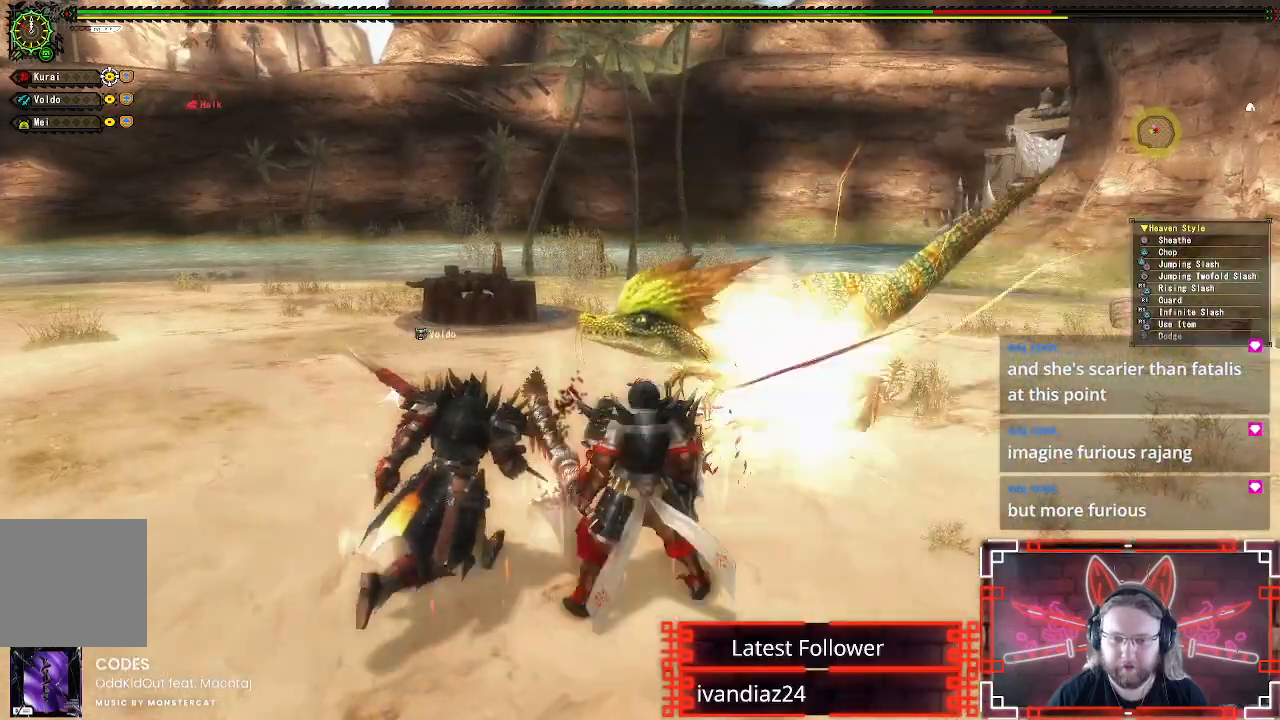
{"buttons": ["Y"], "left_stick": "up", "right_stick": "center", "events": [[17, "A", "up"], [167, "left_stick", "up-right"], [217, "A", "down"], [317, "A", "up"], [417, "left_stick", "up"], [450, "Y", "down"]]}
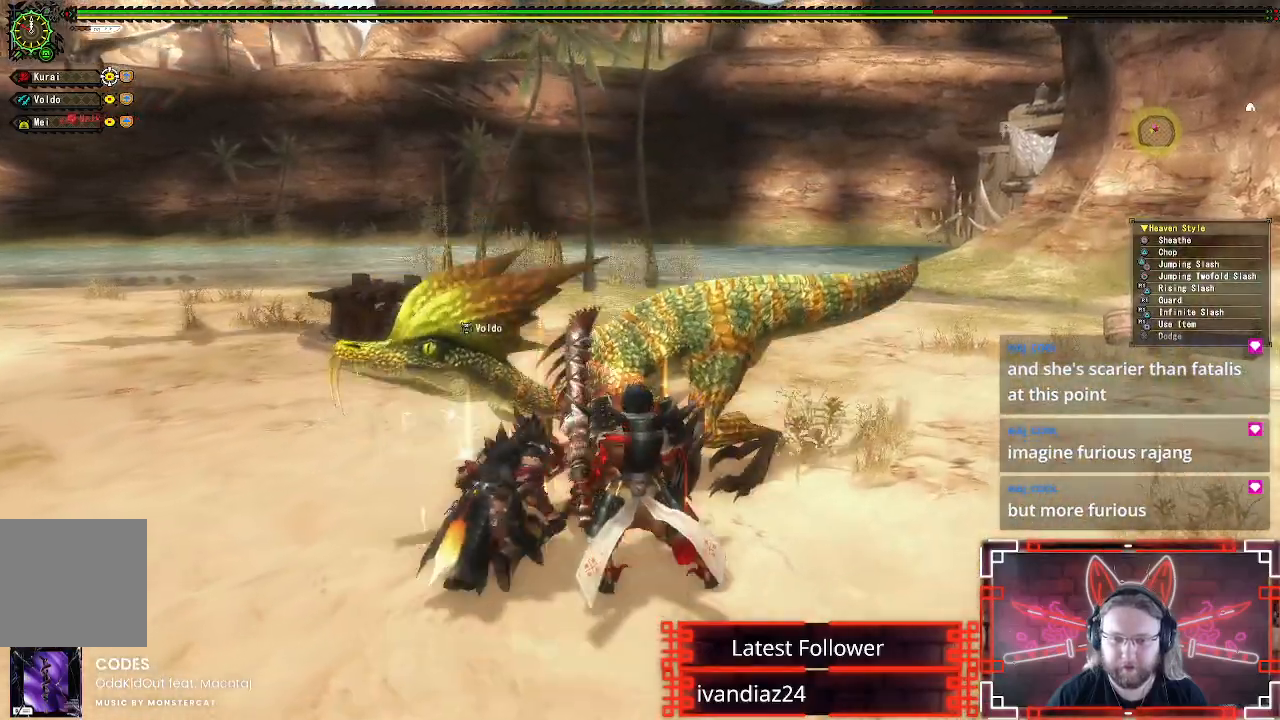
{"buttons": [], "left_stick": "up", "right_stick": "center", "events": [[50, "Y", "up"], [133, "Y", "down"], [233, "Y", "up"], [317, "Y", "down"], [400, "Y", "up"]]}
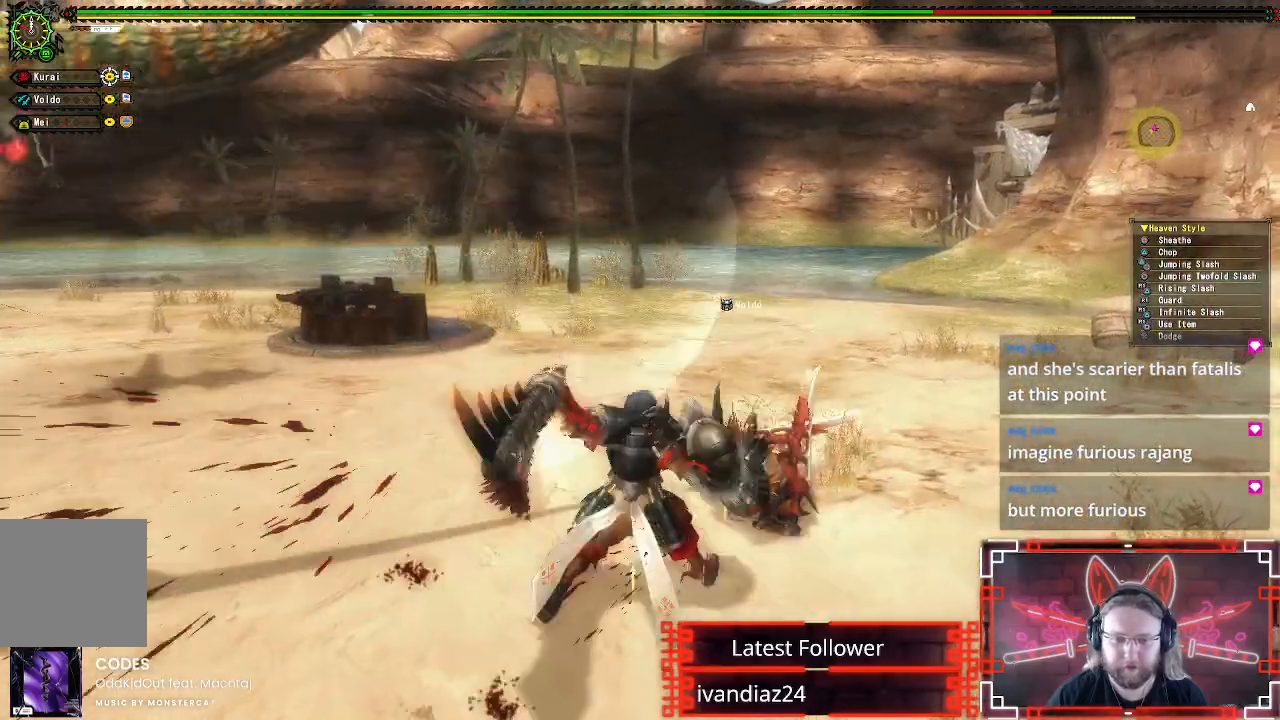
{"buttons": ["A"], "left_stick": "down-left", "right_stick": "center", "events": [[67, "left_stick", "left"], [100, "A", "down"], [150, "left_stick", "down-left"], [317, "A", "up"], [417, "A", "down"]]}
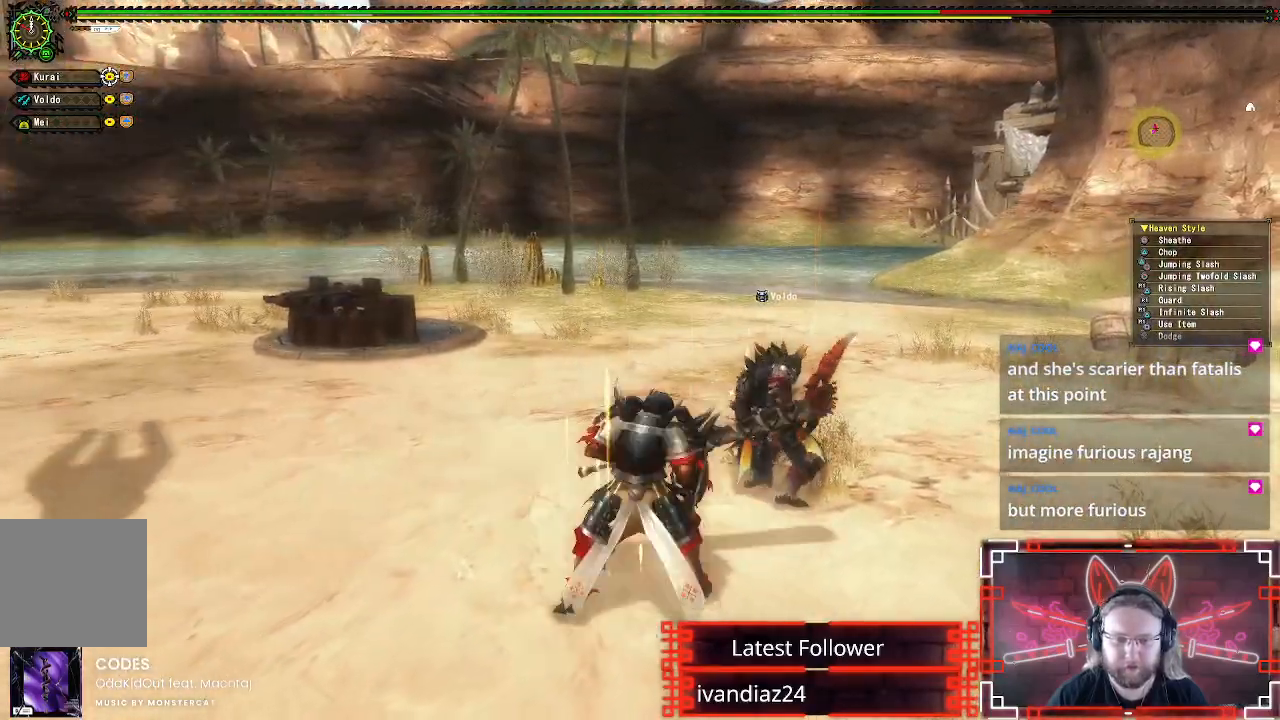
{"buttons": [], "left_stick": "down", "right_stick": "center", "events": [[50, "A", "up"], [117, "left_stick", "down"], [167, "A", "down"], [350, "A", "up"]]}
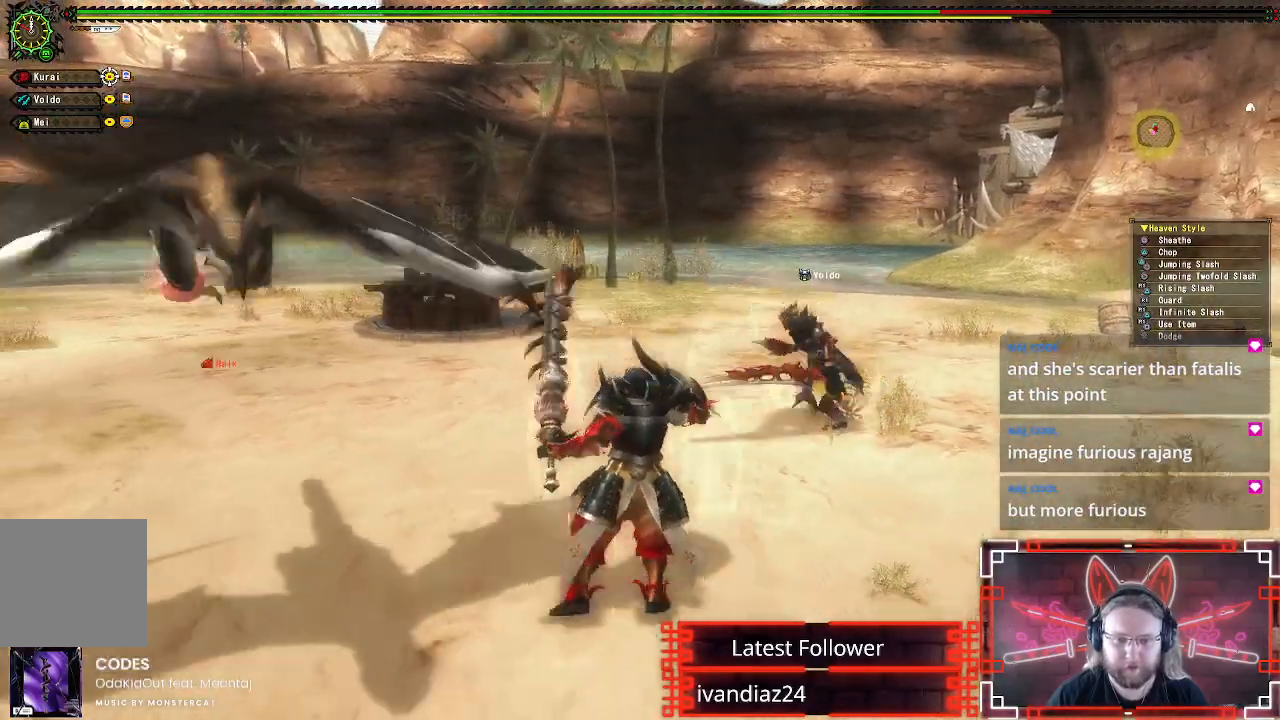
{"buttons": [], "left_stick": "down-right", "right_stick": "center", "events": [[200, "left_stick", "down-right"]]}
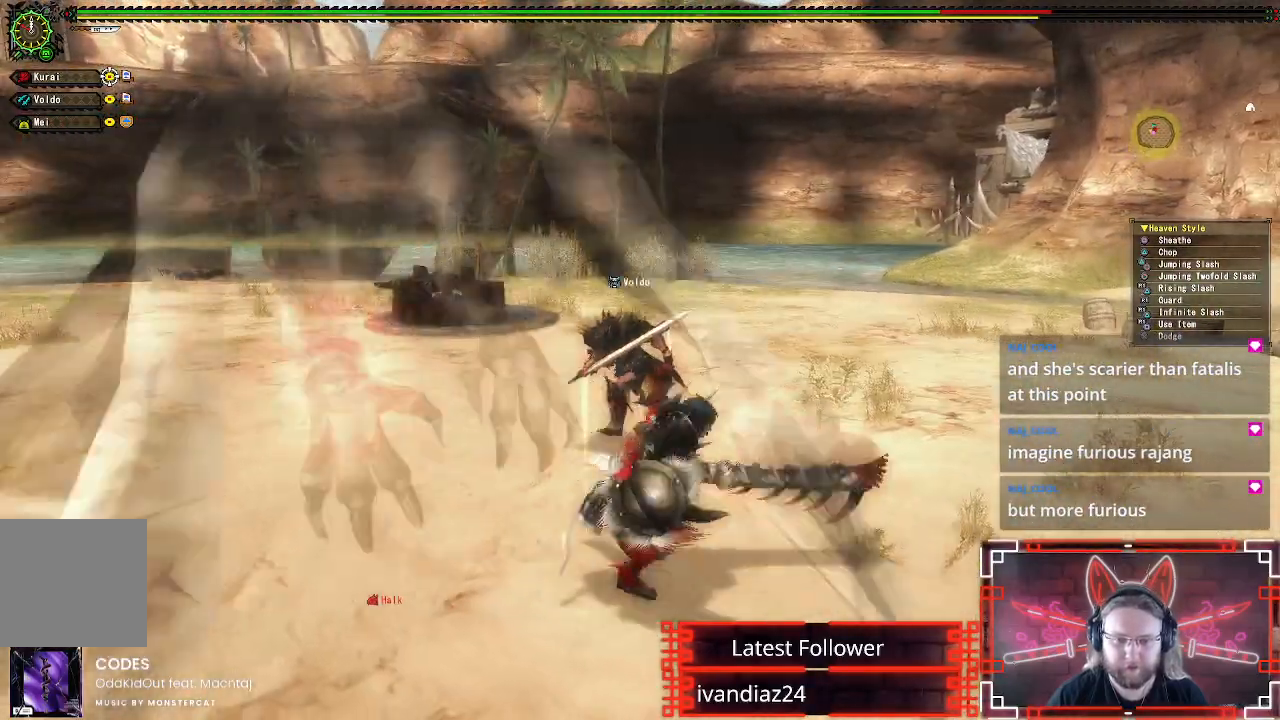
{"buttons": [], "left_stick": "down", "right_stick": "center", "events": [[167, "left_stick", "down"]]}
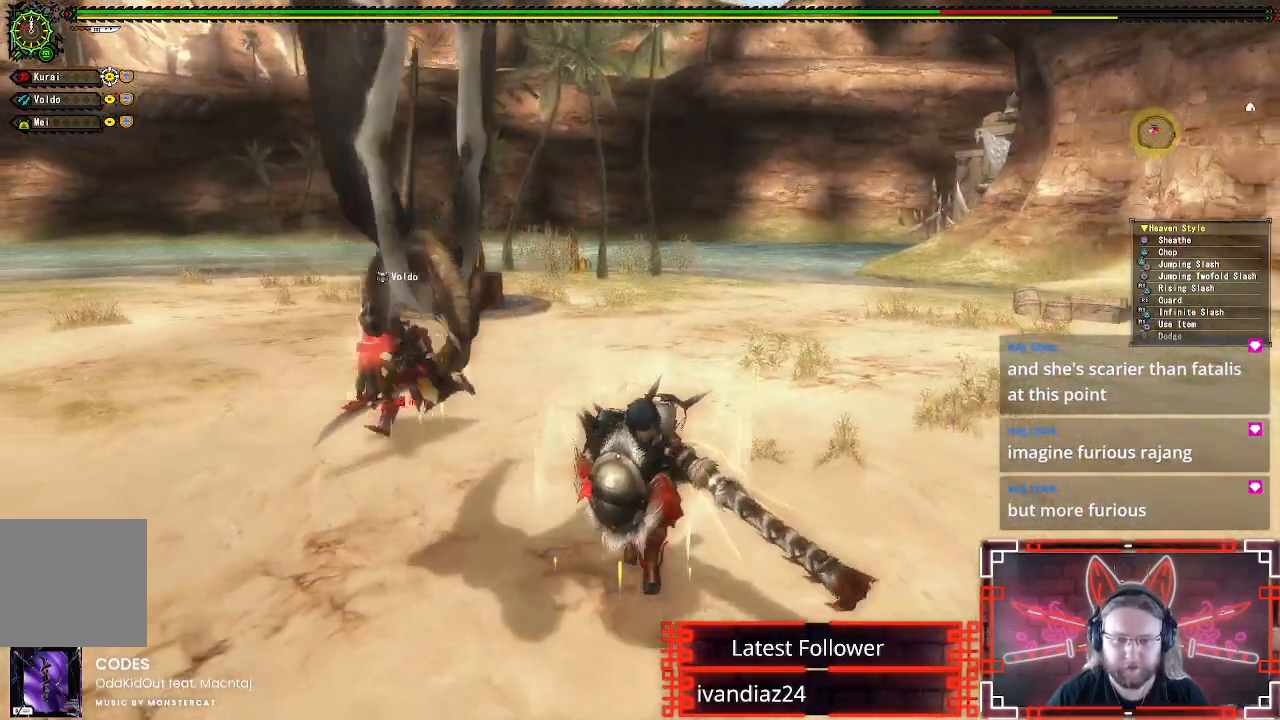
{"buttons": [], "left_stick": "down", "right_stick": "center", "events": []}
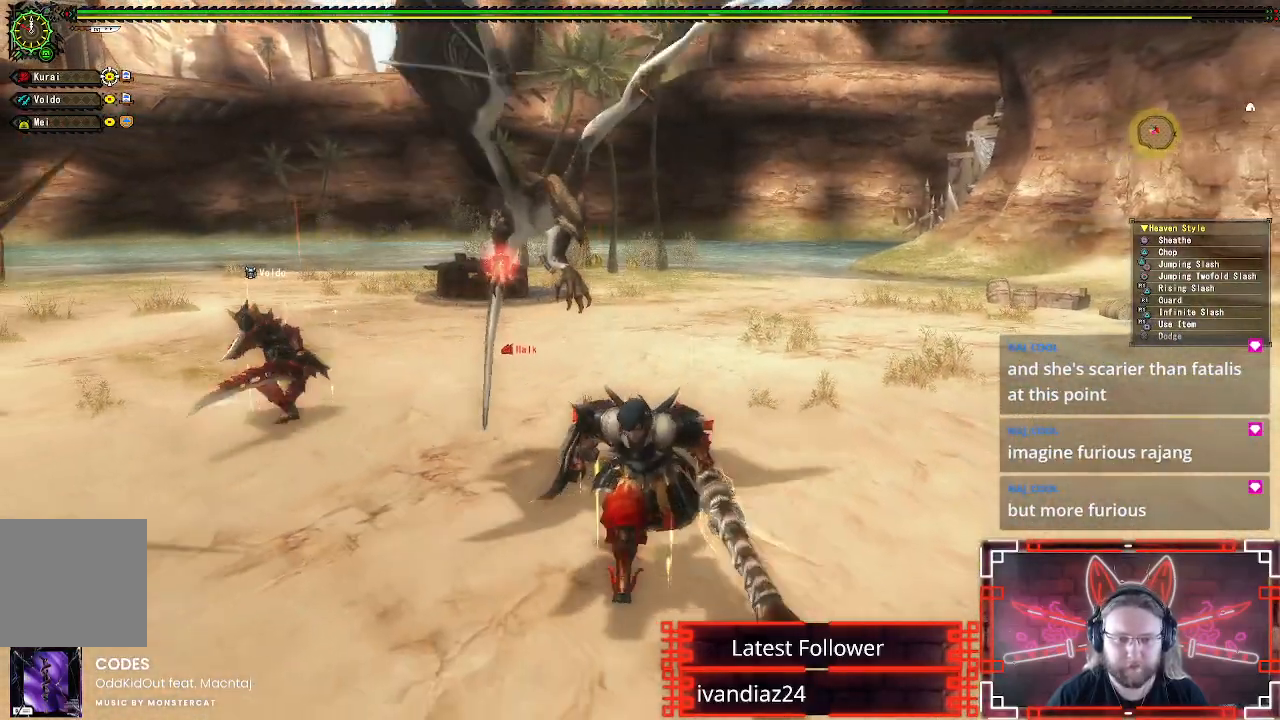
{"buttons": [], "left_stick": "down-left", "right_stick": "left", "events": [[183, "left_stick", "down-left"], [300, "right_stick", "down-left"], [383, "right_stick", "left"]]}
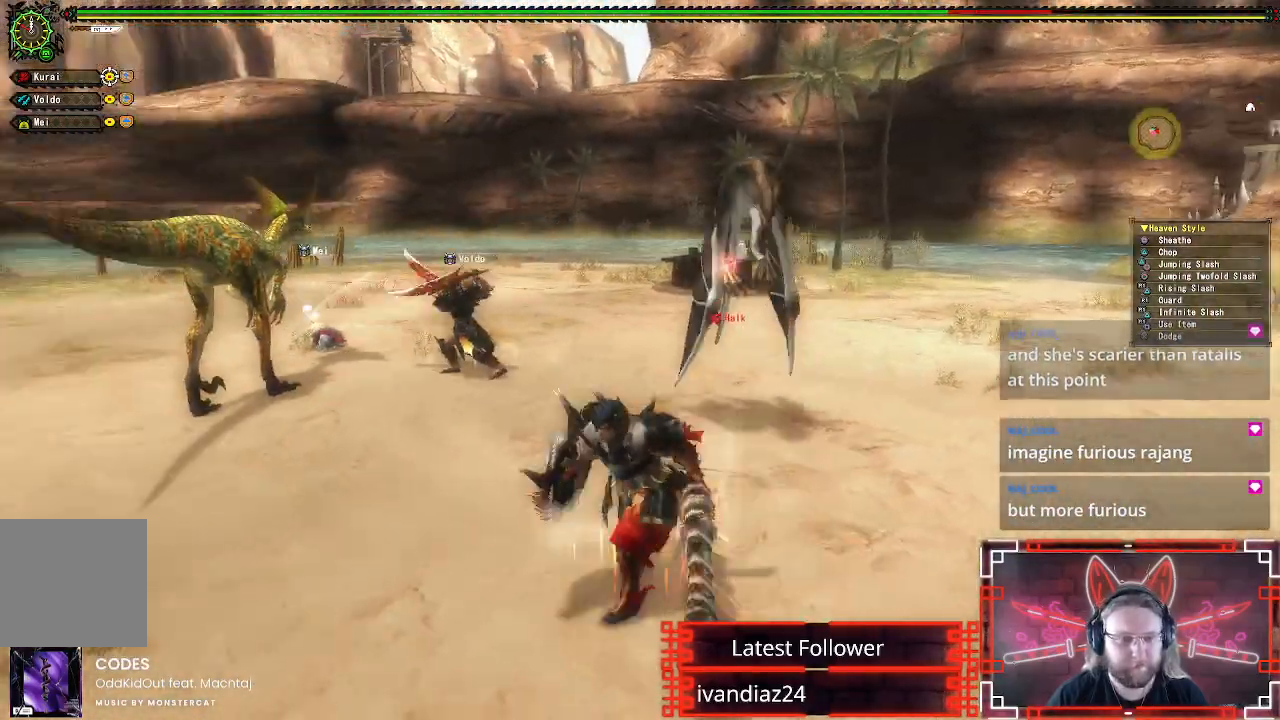
{"buttons": [], "left_stick": "up", "right_stick": "center", "events": [[83, "right_stick", "center"], [100, "left_stick", "up-left"], [350, "left_stick", "up"]]}
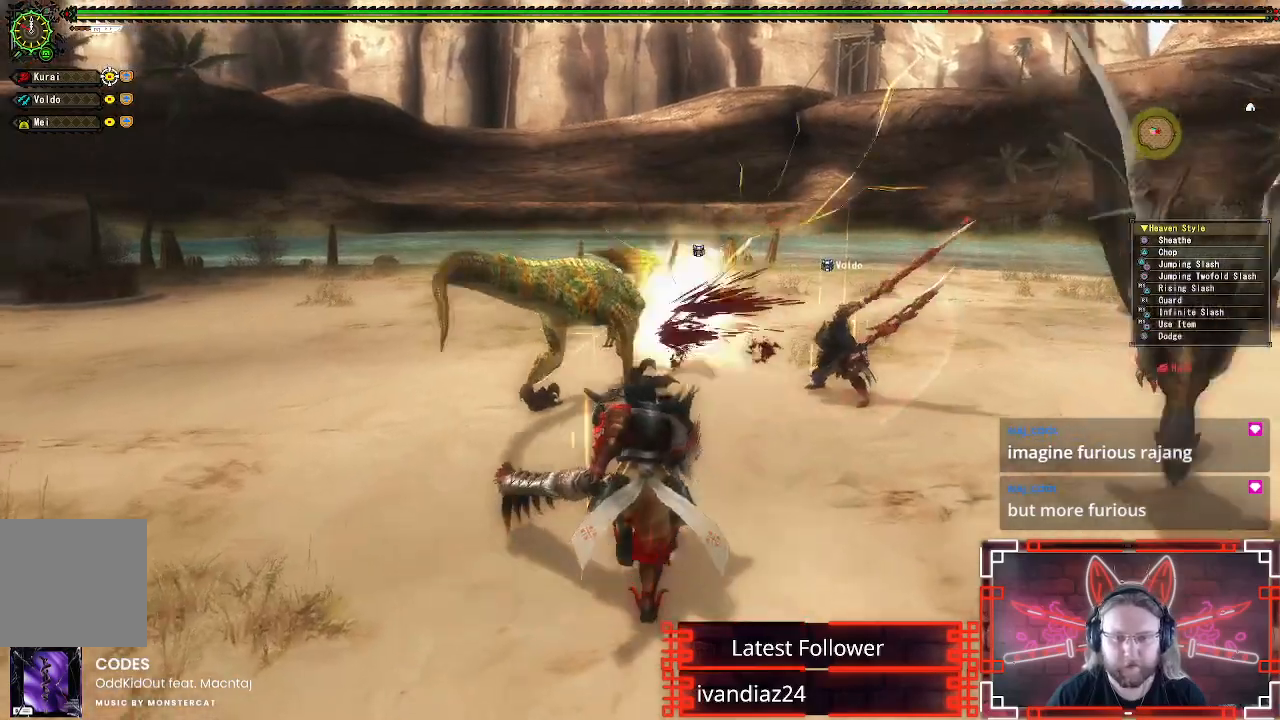
{"buttons": [], "left_stick": "up", "right_stick": "center", "events": [[50, "left_stick", "up-left"], [383, "left_stick", "up"]]}
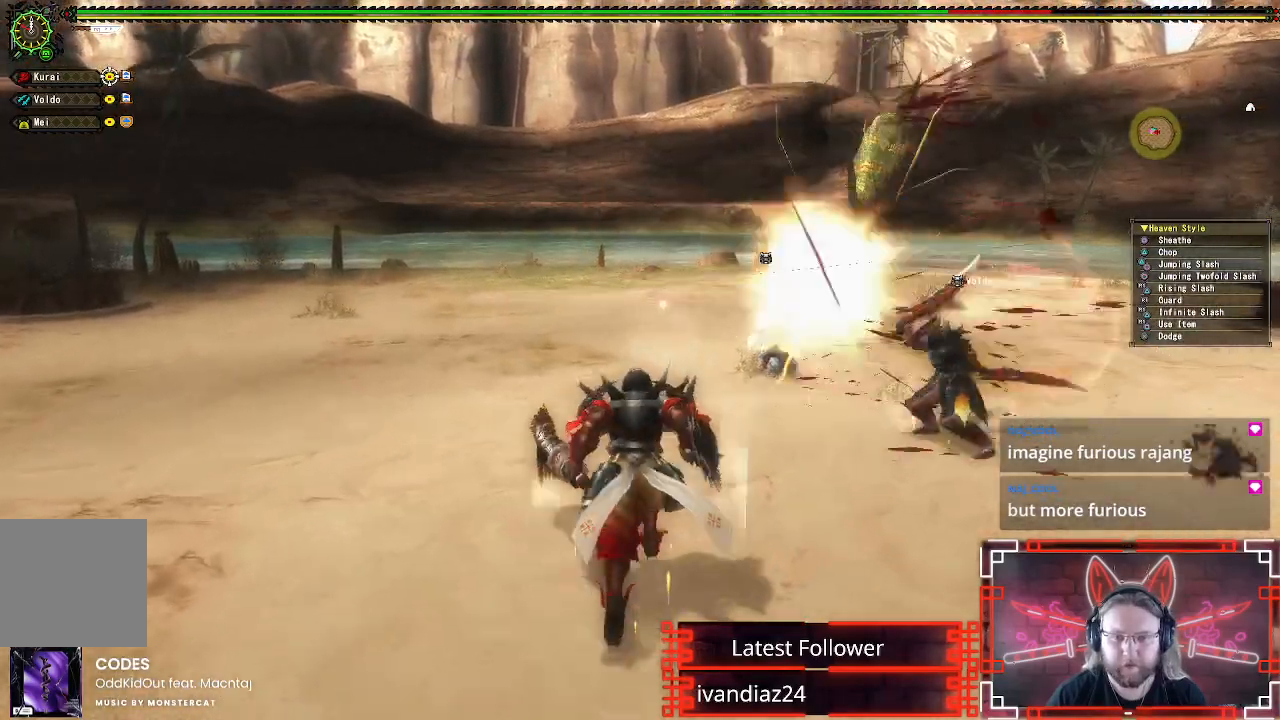
{"buttons": [], "left_stick": "right", "right_stick": "center", "events": [[333, "left_stick", "right"]]}
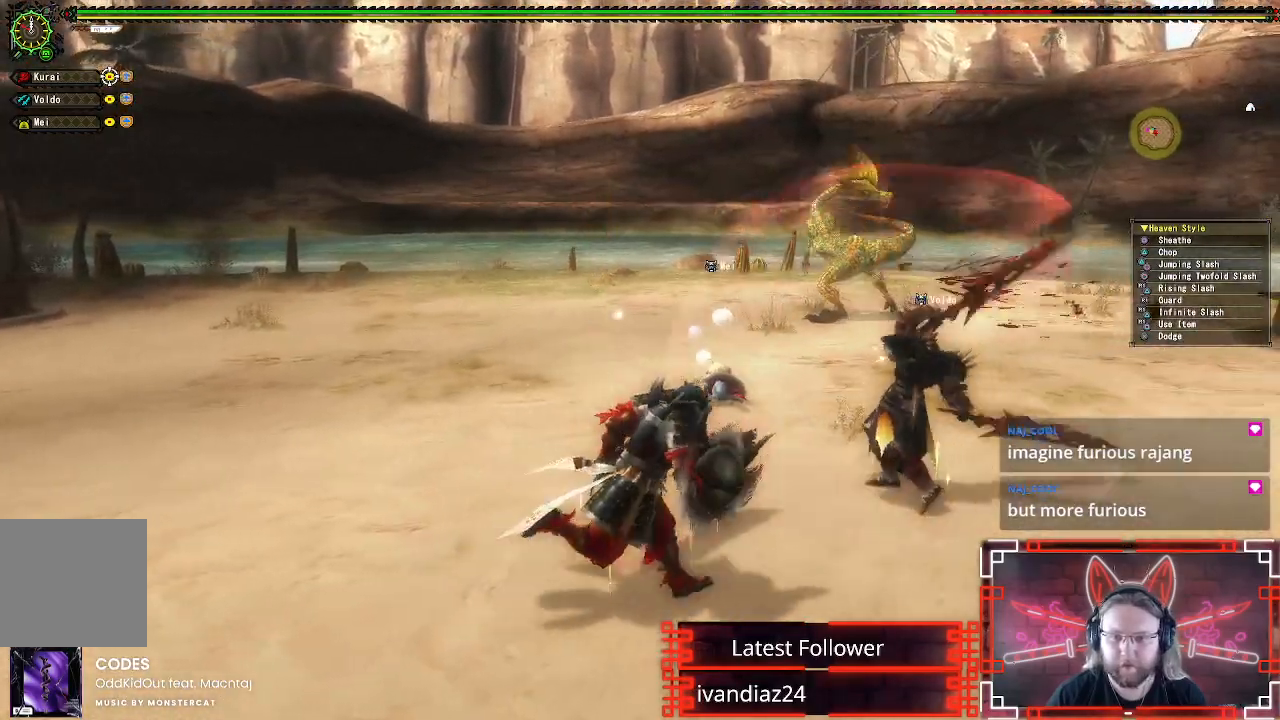
{"buttons": ["A"], "left_stick": "up-right", "right_stick": "center", "events": [[117, "left_stick", "up-right"], [150, "A", "down"]]}
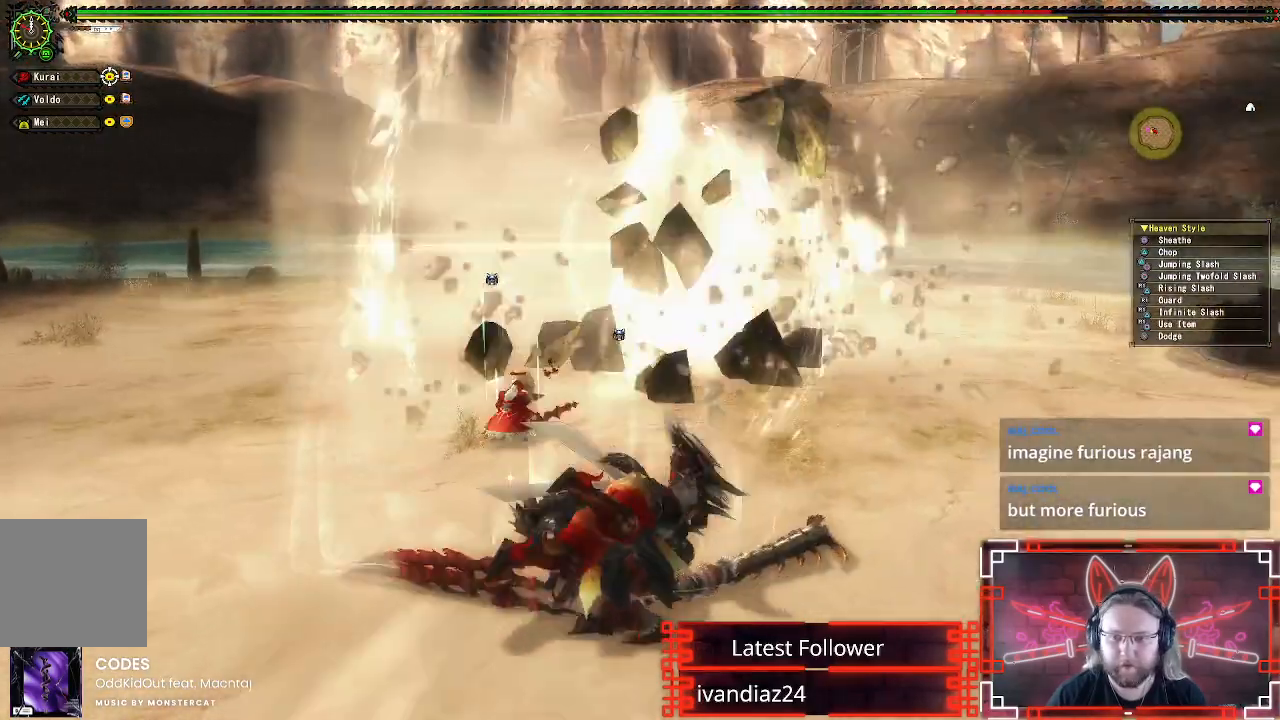
{"buttons": [], "left_stick": "up-right", "right_stick": "center", "events": [[383, "A", "up"]]}
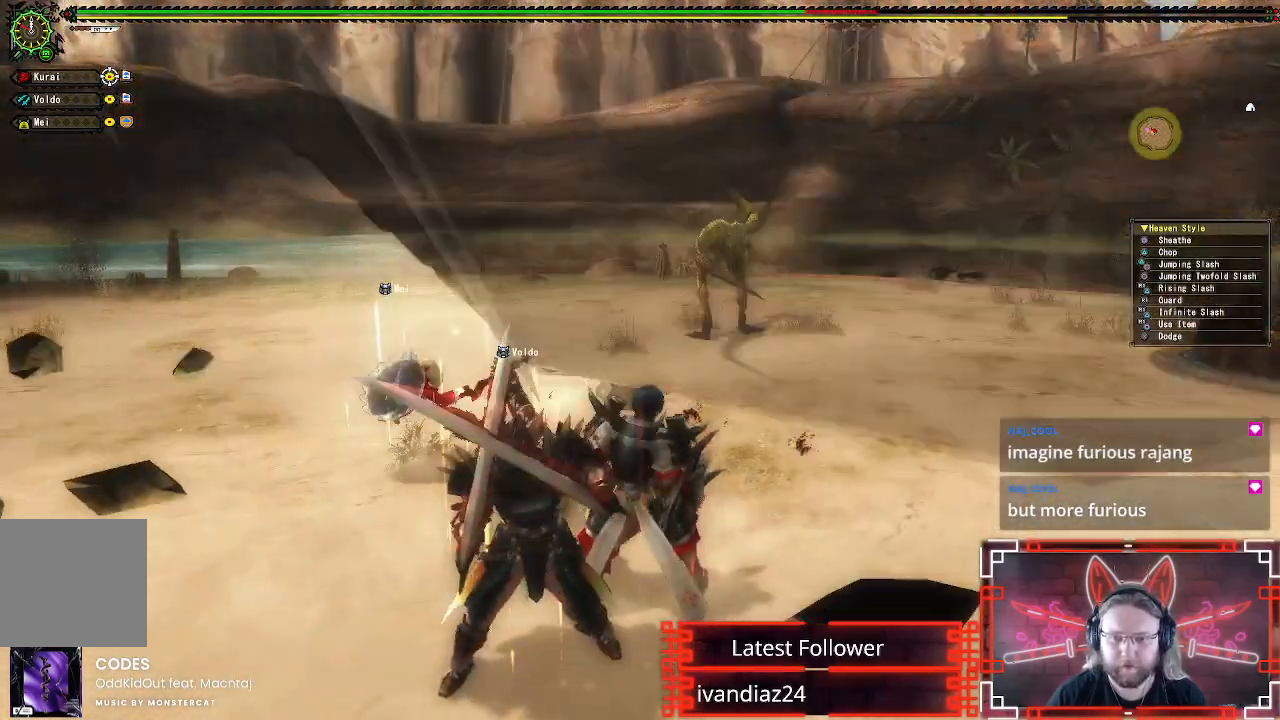
{"buttons": [], "left_stick": "right", "right_stick": "center", "events": [[83, "left_stick", "center"], [133, "left_stick", "down-left"], [267, "left_stick", "down"], [433, "left_stick", "right"]]}
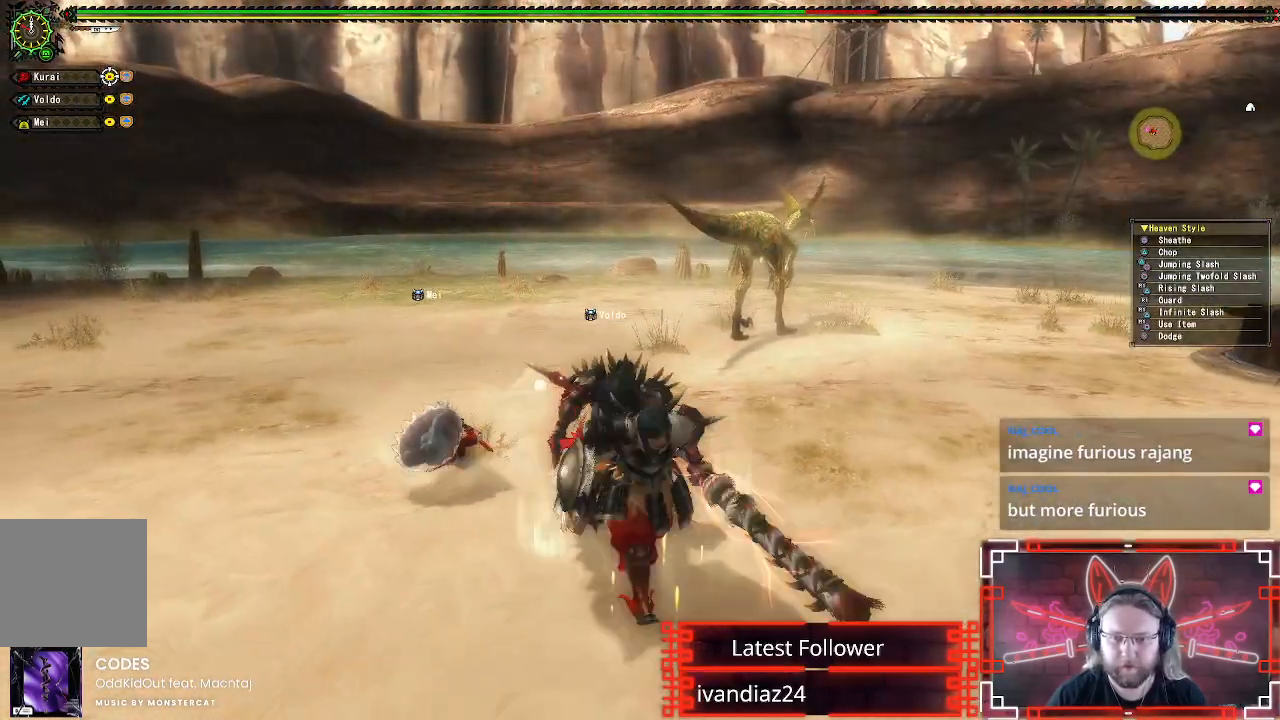
{"buttons": [], "left_stick": "up-right", "right_stick": "center", "events": [[33, "left_stick", "up-right"]]}
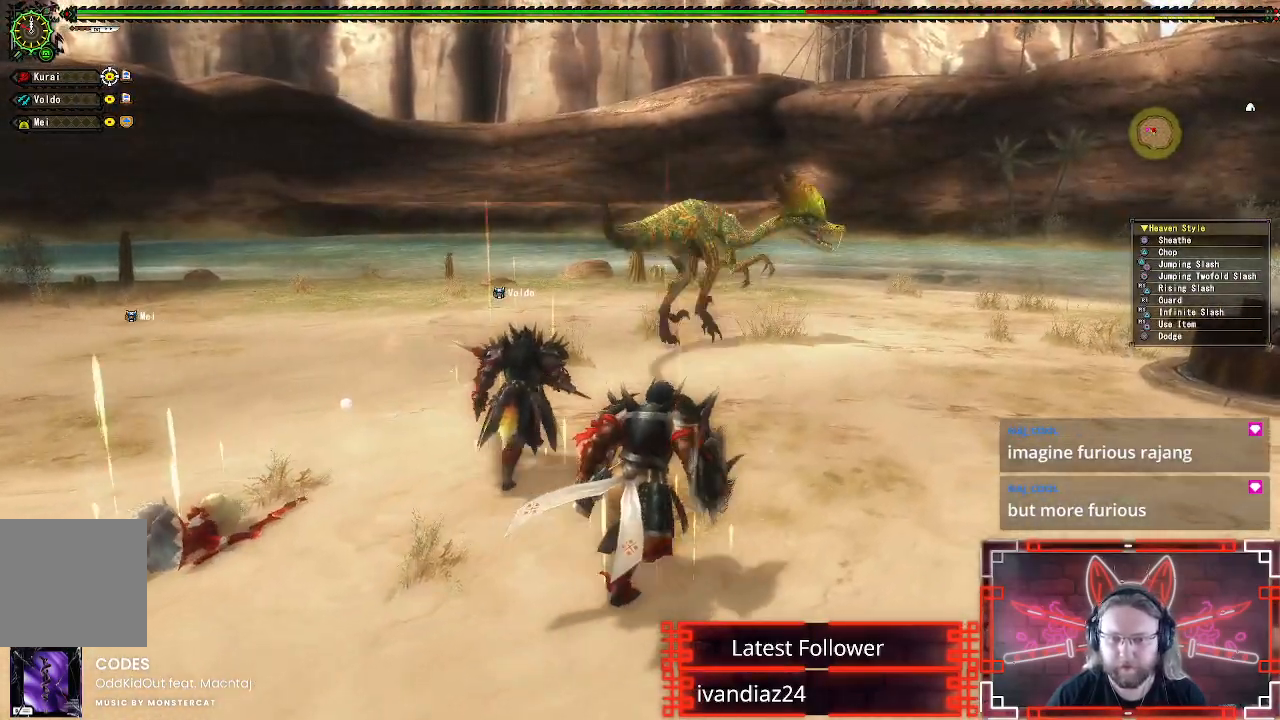
{"buttons": [], "left_stick": "up-right", "right_stick": "center", "events": []}
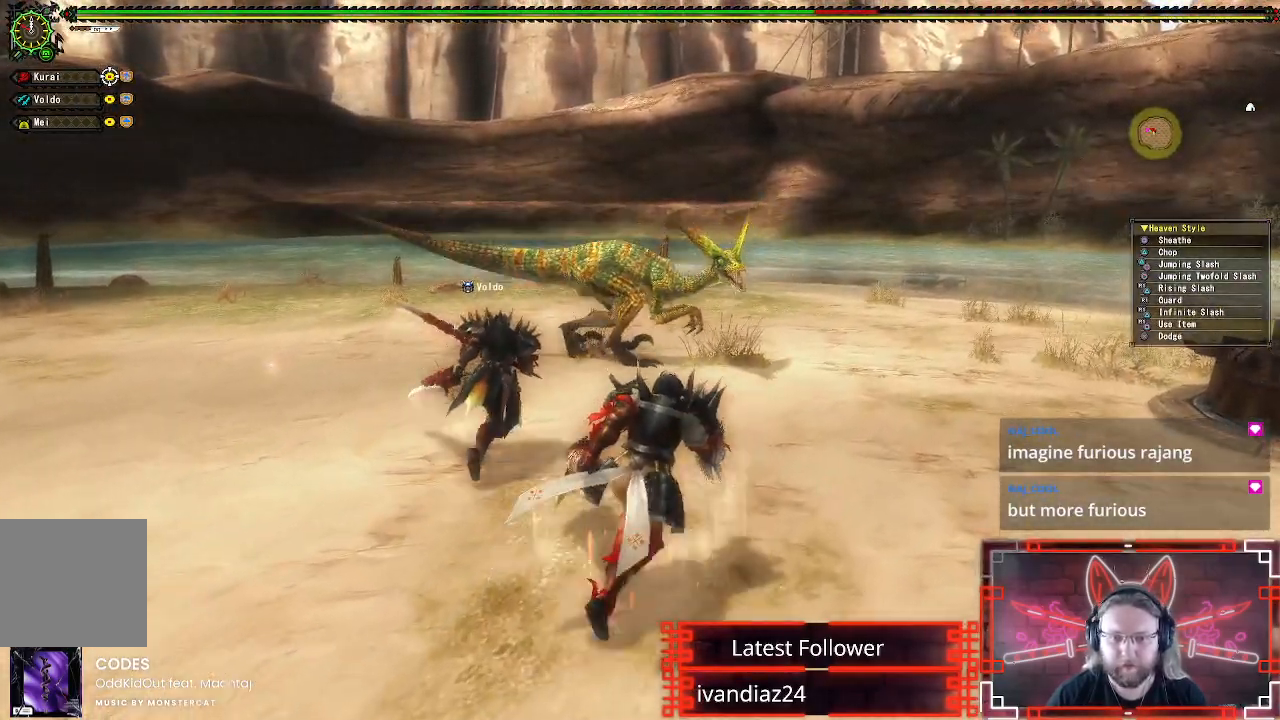
{"buttons": [], "left_stick": "up-right", "right_stick": "center", "events": []}
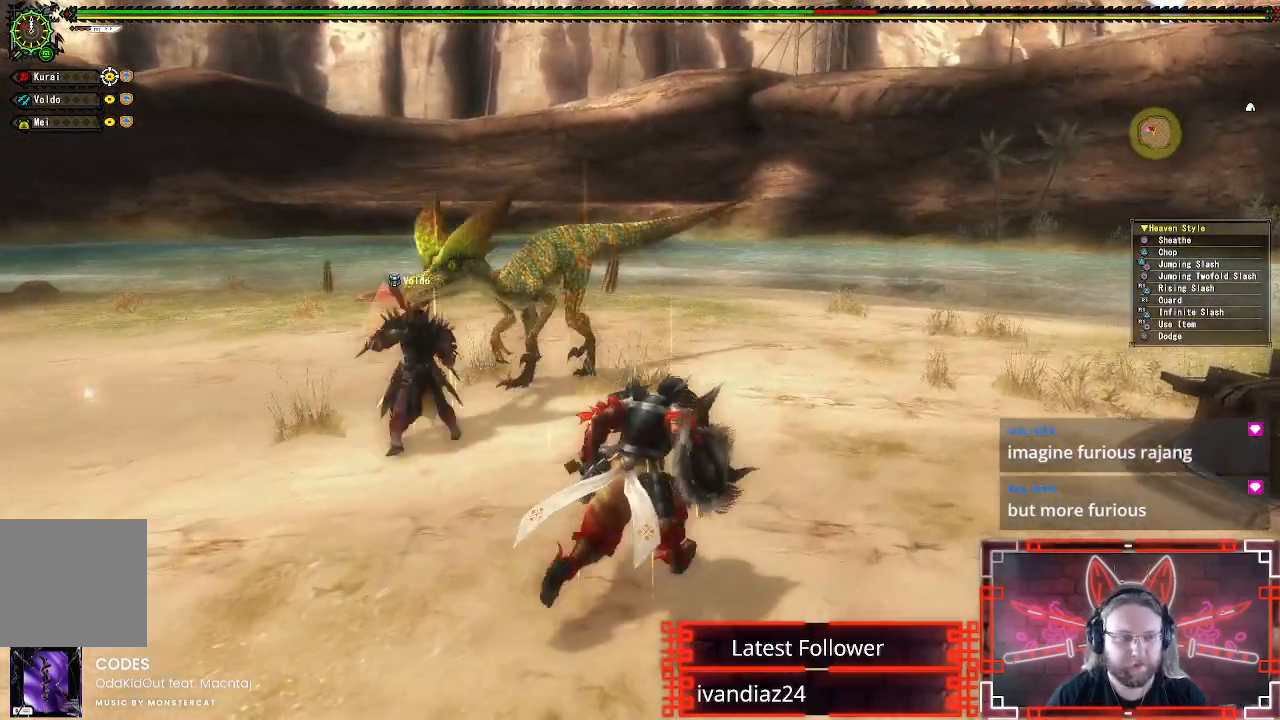
{"buttons": [], "left_stick": "up-right", "right_stick": "center", "events": [[150, "right_stick", "left"], [383, "right_stick", "center"]]}
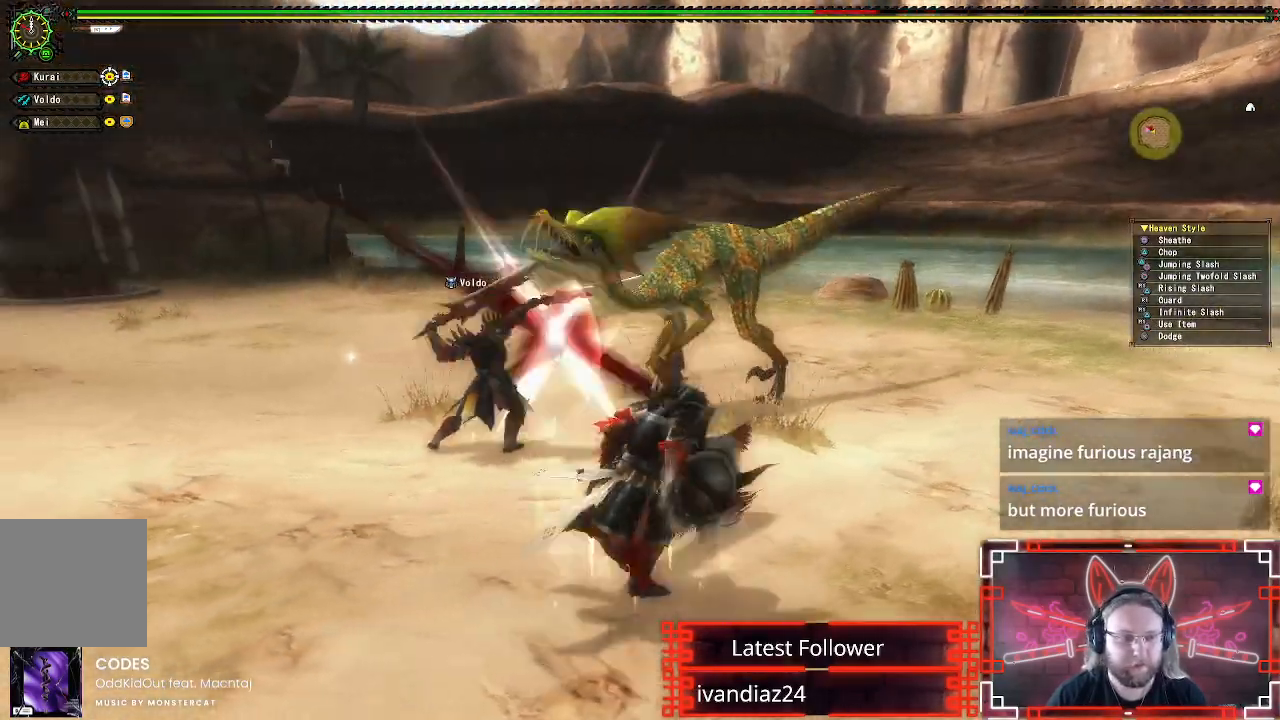
{"buttons": [], "left_stick": "up-right", "right_stick": "center", "events": [[250, "right_stick", "left"], [467, "right_stick", "center"]]}
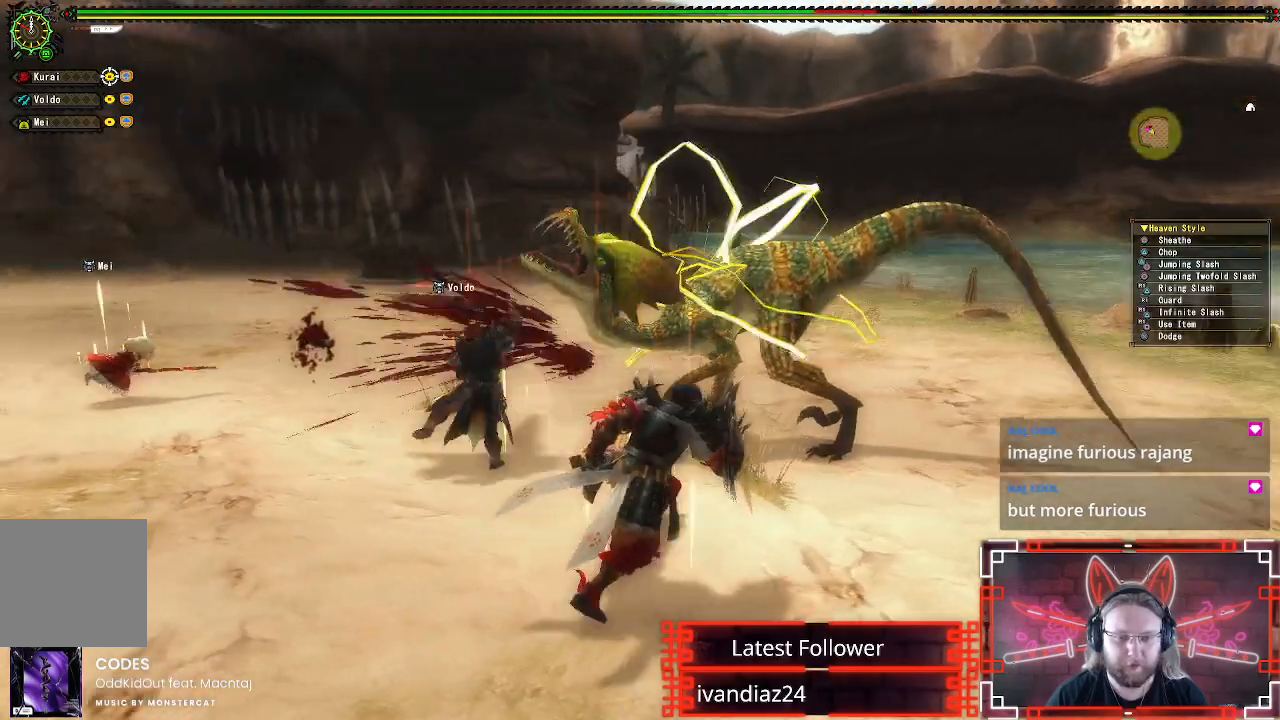
{"buttons": ["Y", "R1"], "left_stick": "up-right", "right_stick": "center", "events": [[450, "R1", "down"], [450, "Y", "down"]]}
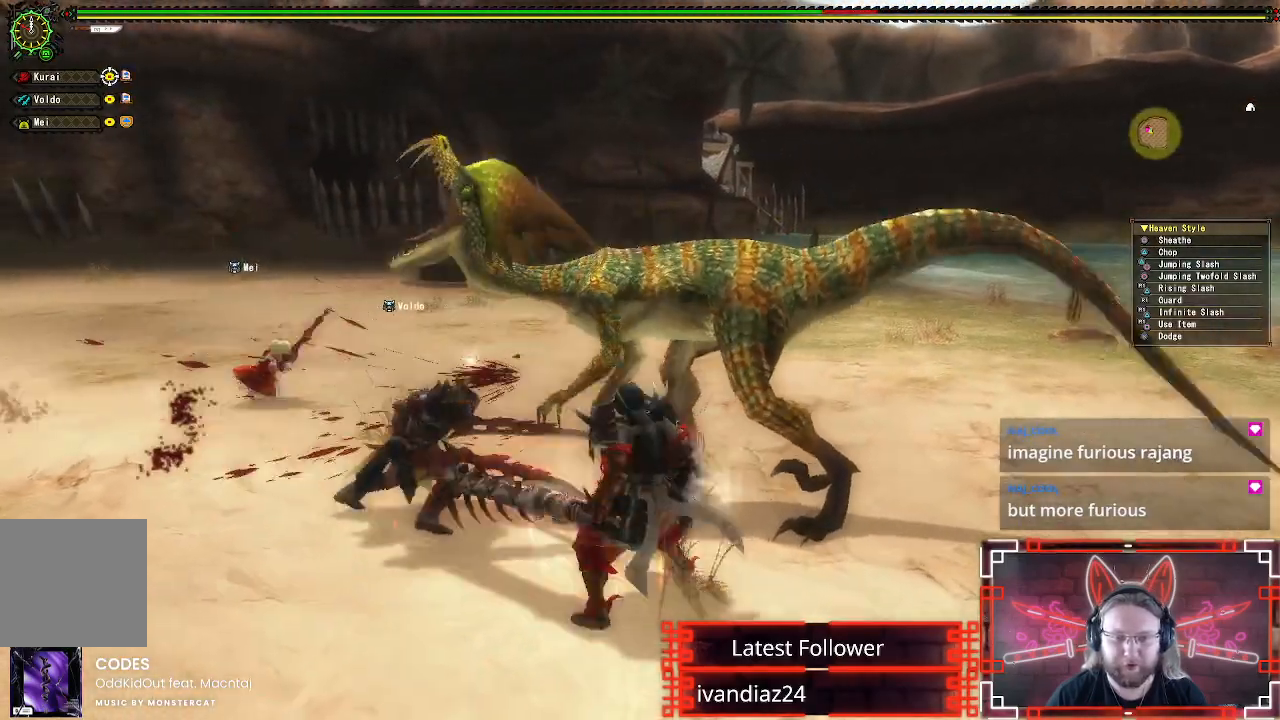
{"buttons": ["R1"], "left_stick": "center", "right_stick": "center", "events": [[100, "Y", "up"], [100, "left_stick", "center"], [183, "Y", "down"], [300, "Y", "up"], [383, "Y", "down"], [483, "Y", "up"]]}
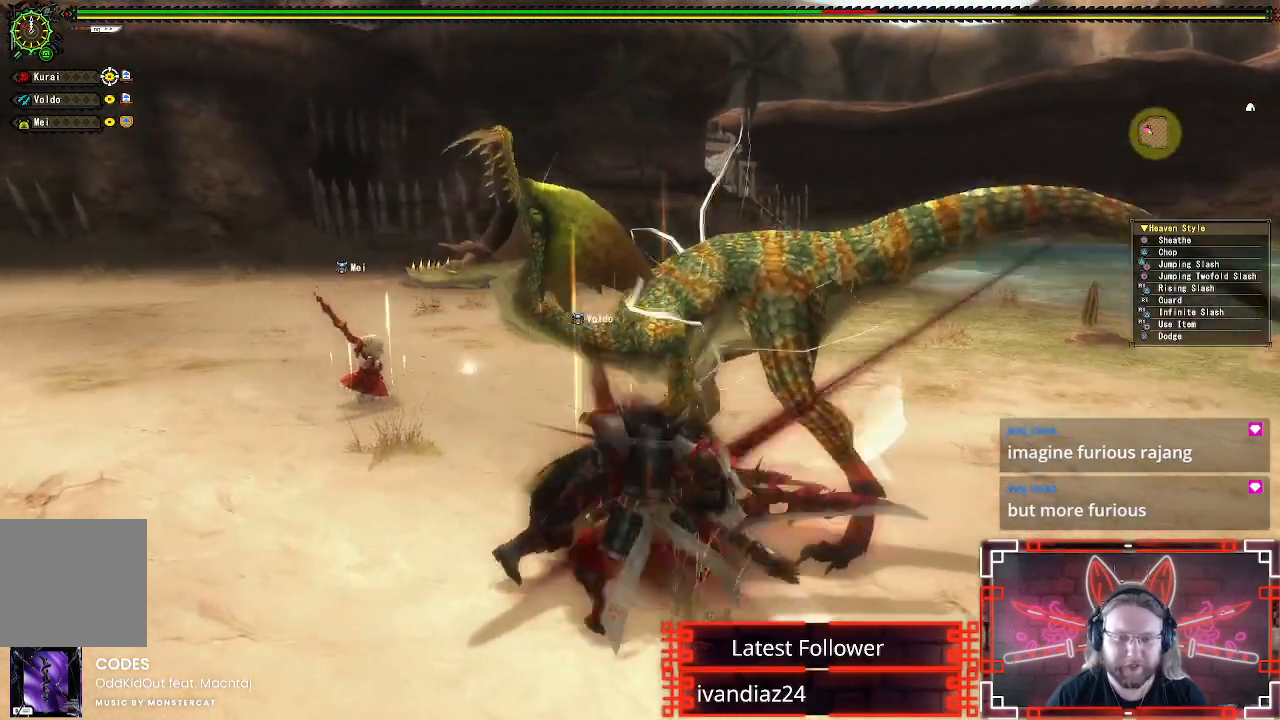
{"buttons": ["R1"], "left_stick": "center", "right_stick": "center", "events": [[83, "Y", "down"], [183, "Y", "up"], [267, "Y", "down"], [383, "Y", "up"]]}
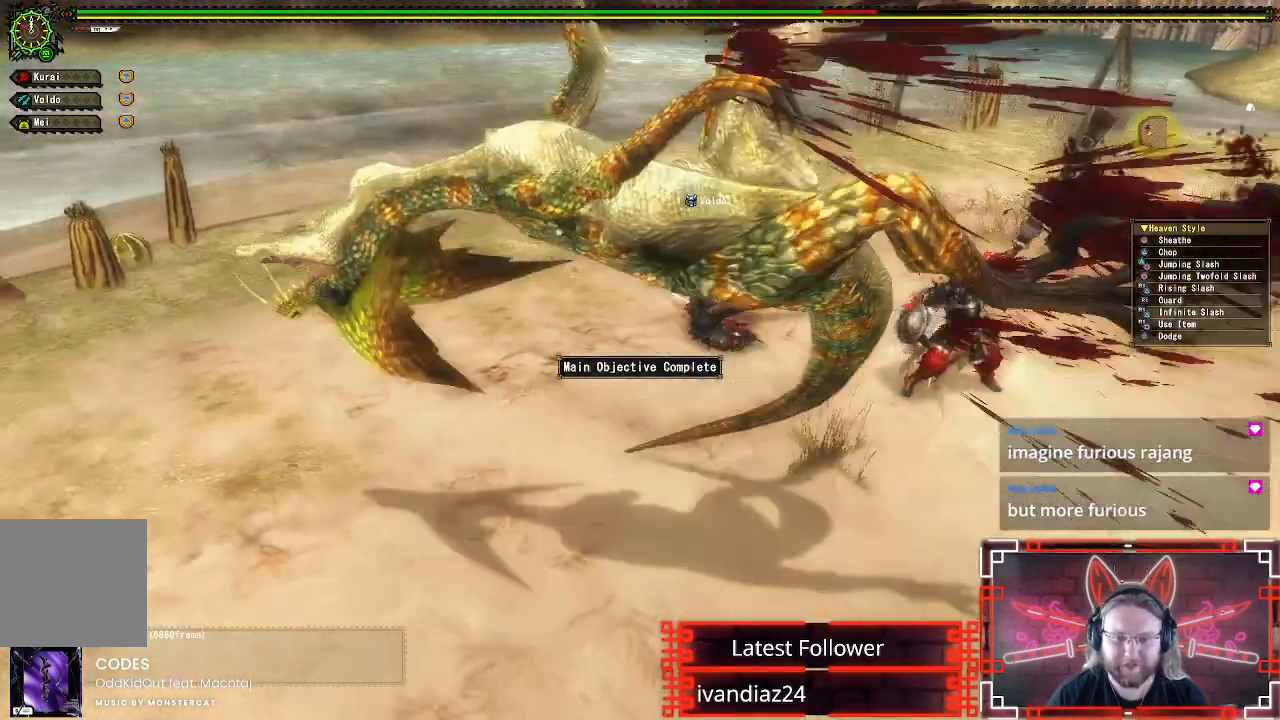
{"buttons": [], "left_stick": "center", "right_stick": "center", "events": [[133, "R1", "up"]]}
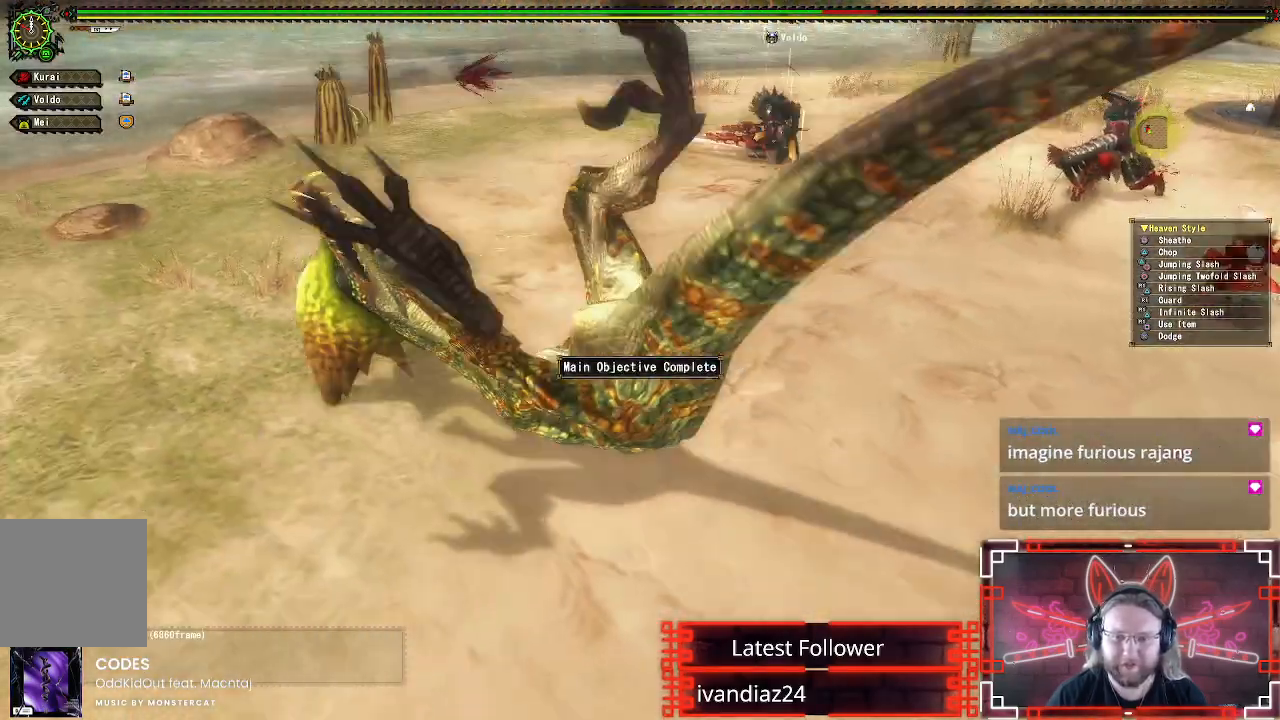
{"buttons": [], "left_stick": "up-left", "right_stick": "center", "events": [[400, "left_stick", "up-left"]]}
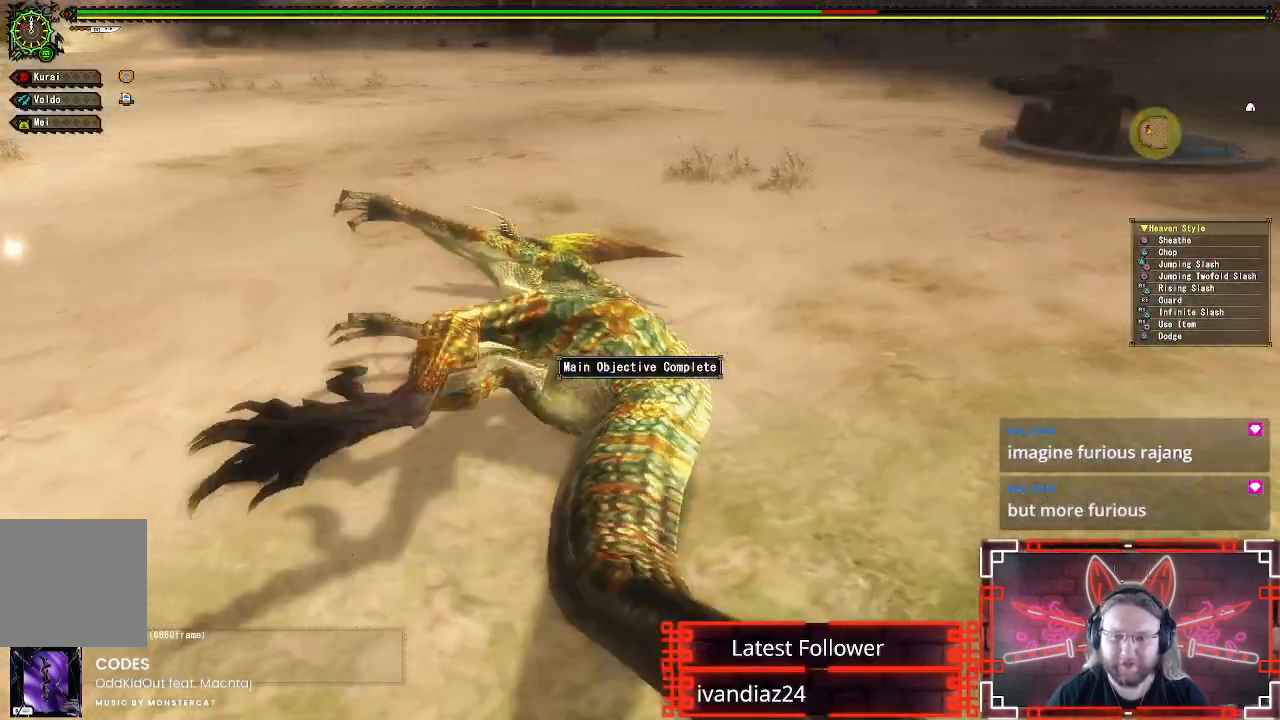
{"buttons": [], "left_stick": "center", "right_stick": "center", "events": [[117, "left_stick", "up"], [183, "A", "down"], [333, "A", "up"], [467, "left_stick", "center"]]}
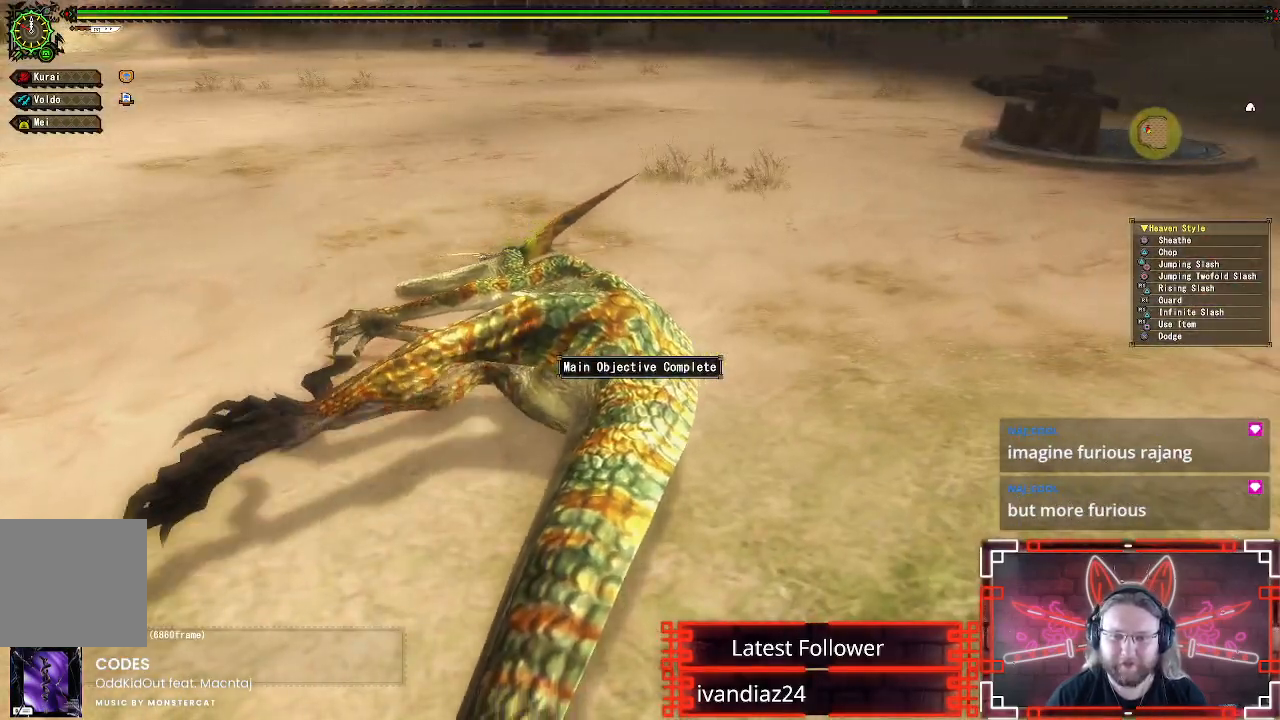
{"buttons": [], "left_stick": "center", "right_stick": "center", "events": [[217, "SELECT", "down"], [367, "SELECT", "up"]]}
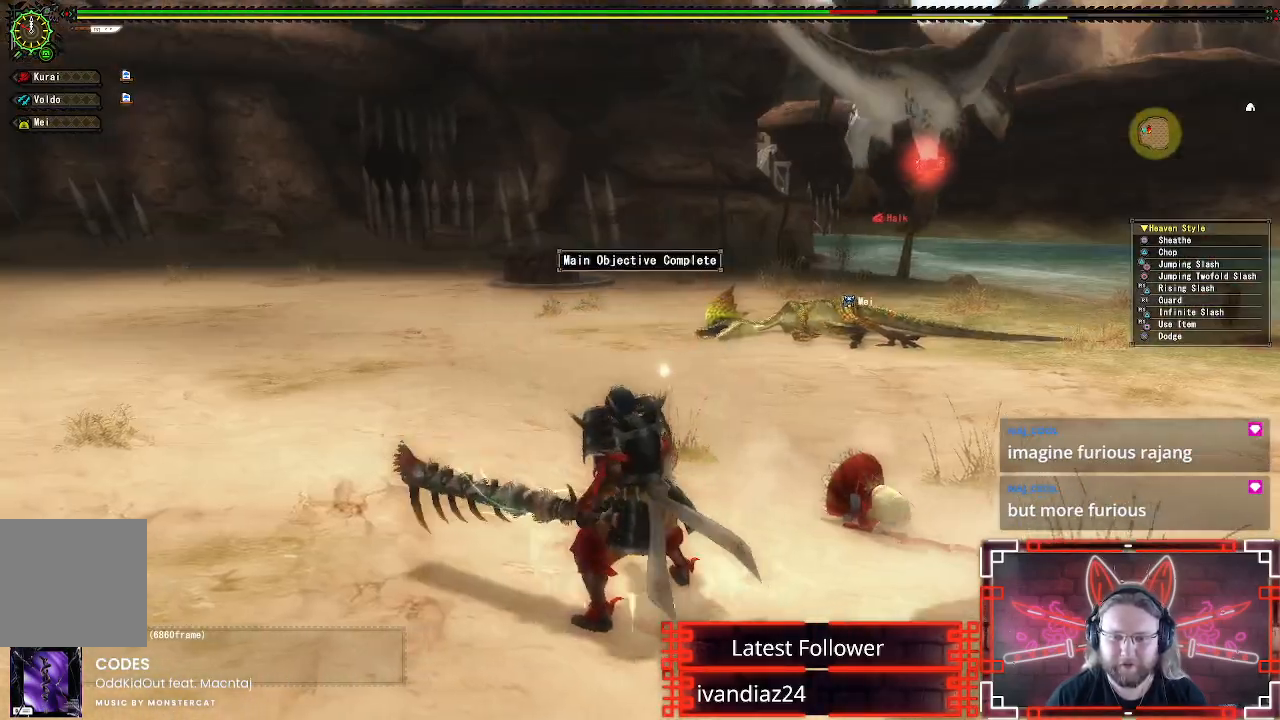
{"buttons": [], "left_stick": "up", "right_stick": "center", "events": [[200, "left_stick", "up"], [350, "X", "down"], [483, "X", "up"]]}
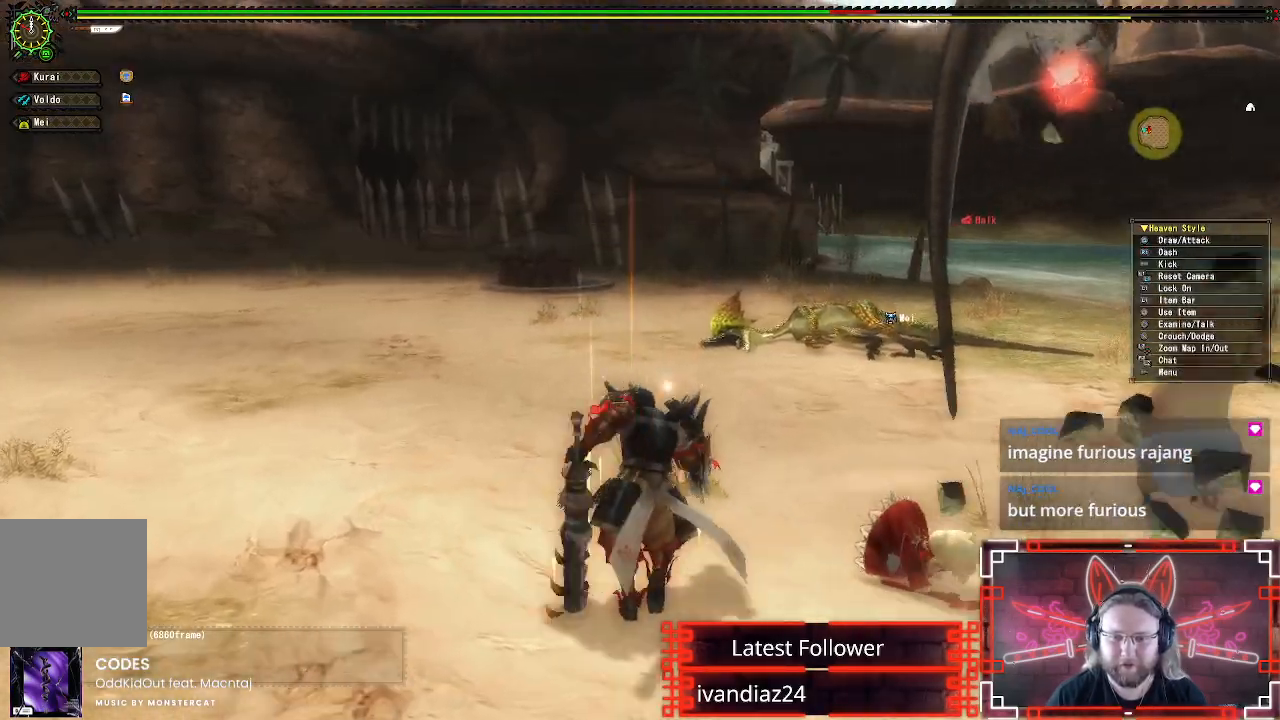
{"buttons": ["R1"], "left_stick": "up", "right_stick": "center", "events": [[167, "R1", "down"]]}